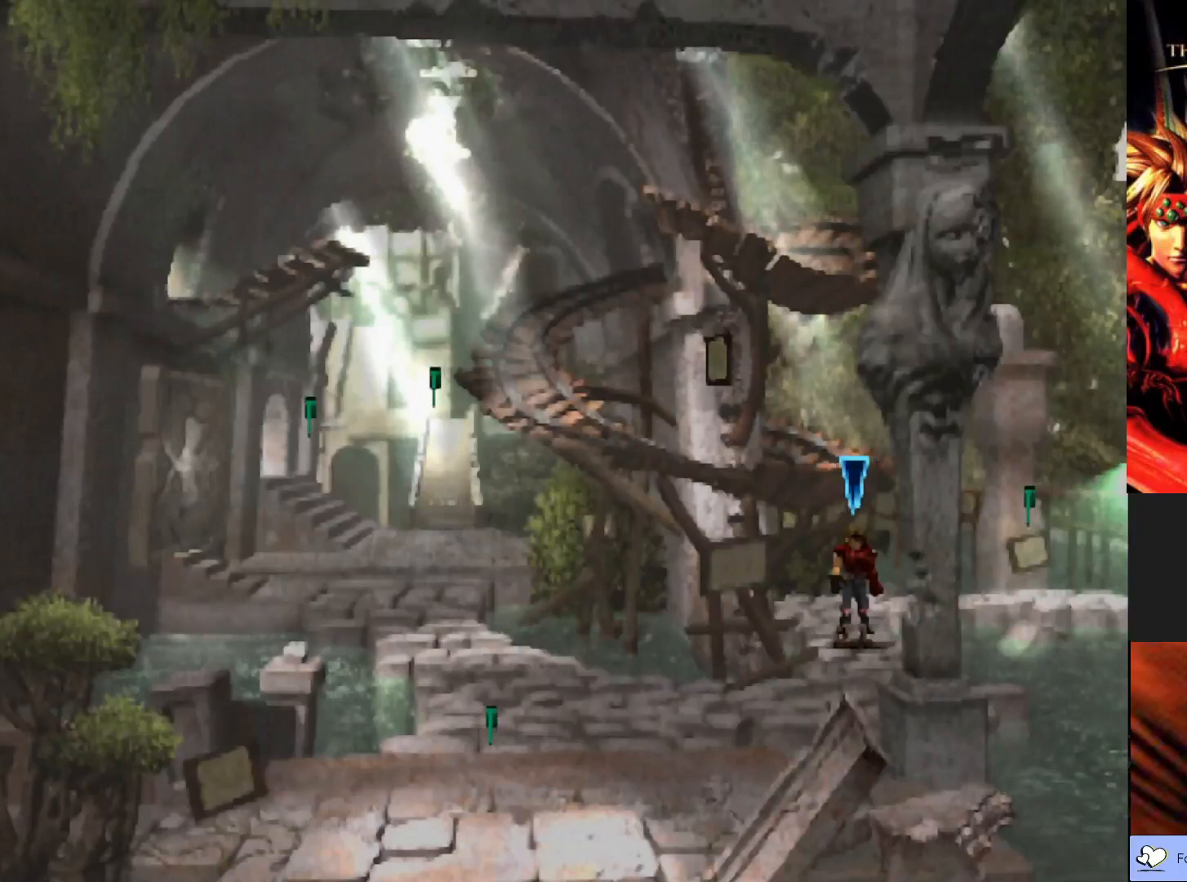
Gameplay with a controller (PlayStation layout); each line is a JSON object with the inputs held at the frame after it. "events" lists button and stick changes between this image and that frame as [ms after this image, input, new state], when the widget could be followed in between. Not read: right_stick.
{"buttons": ["CIRCLE"], "left_stick": "down", "events": [[167, "left_stick", "down"], [283, "CIRCLE", "down"]]}
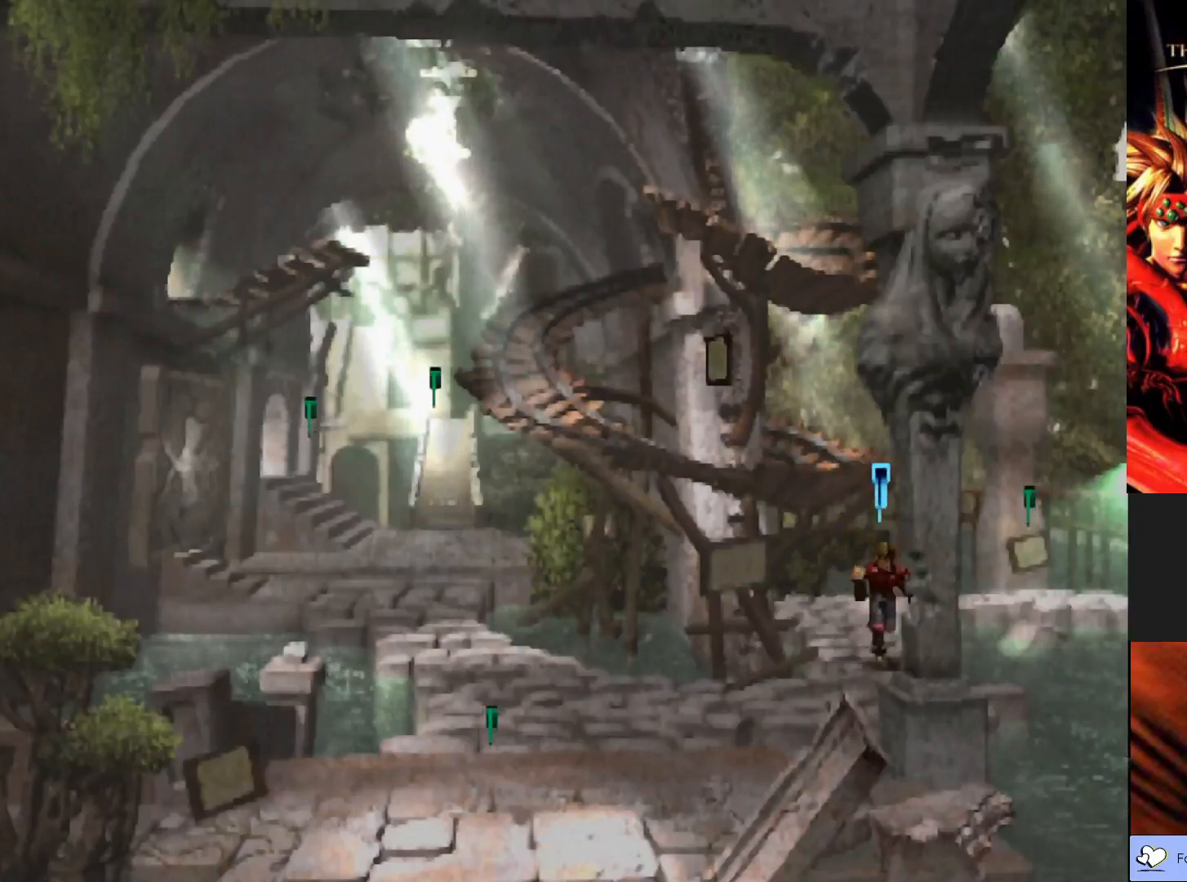
{"buttons": ["CIRCLE"], "left_stick": "left", "events": [[67, "left_stick", "down-left"], [367, "left_stick", "left"]]}
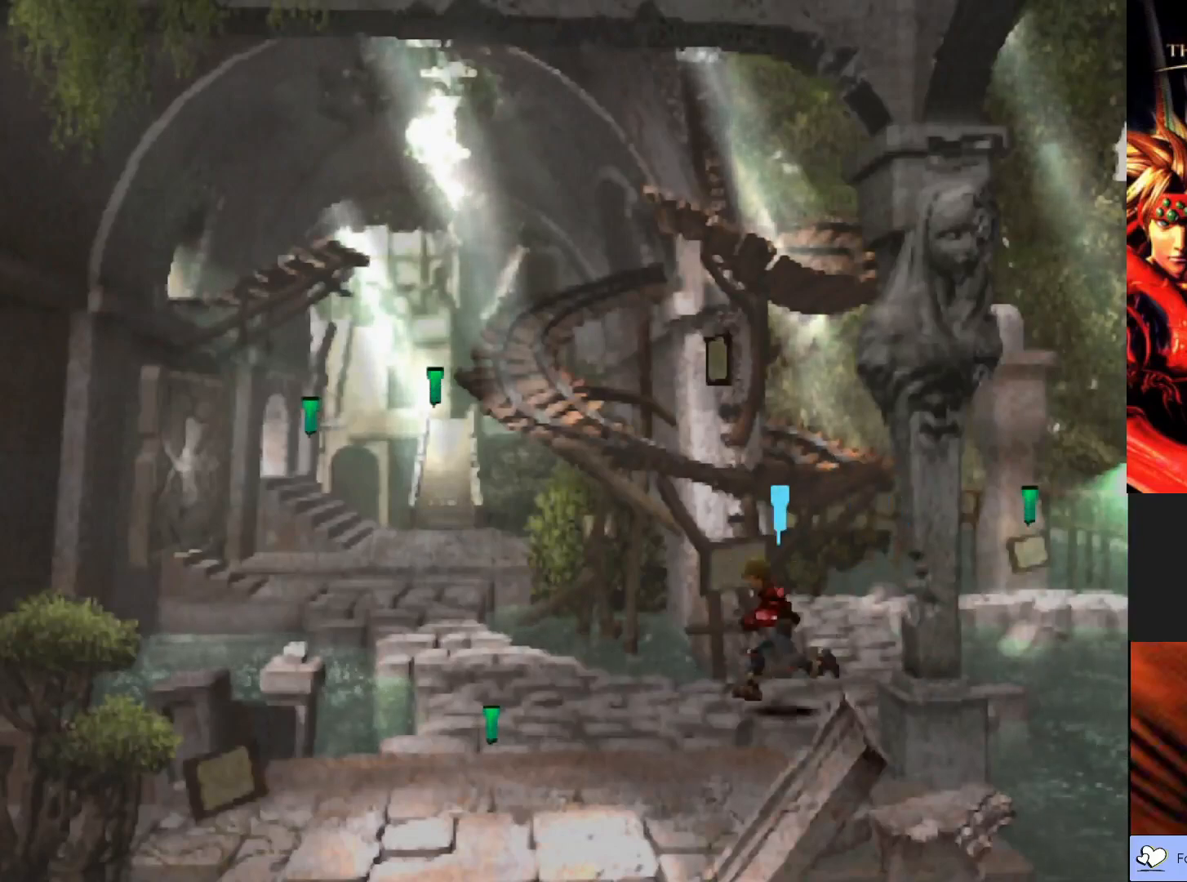
{"buttons": ["CIRCLE"], "left_stick": "up-left", "events": [[300, "left_stick", "up-left"]]}
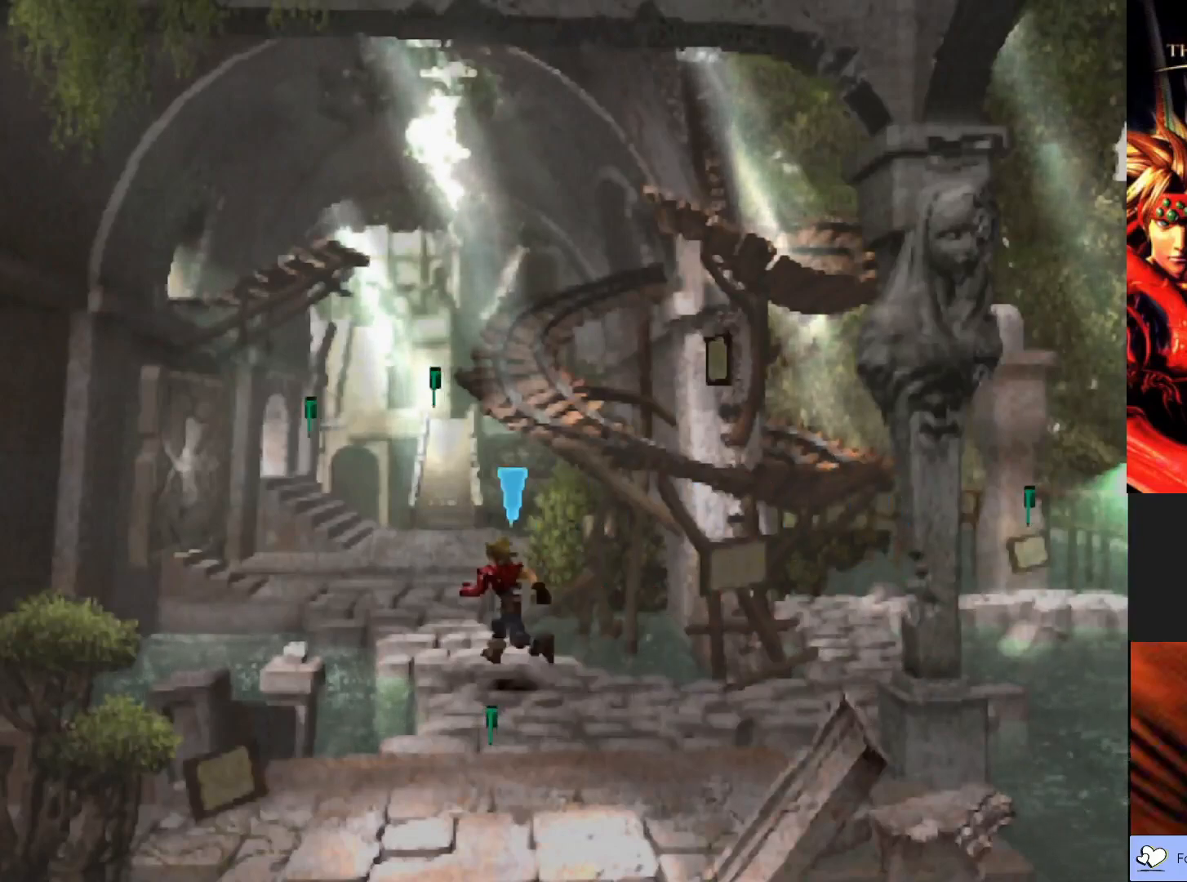
{"buttons": ["CIRCLE"], "left_stick": "up-left", "events": []}
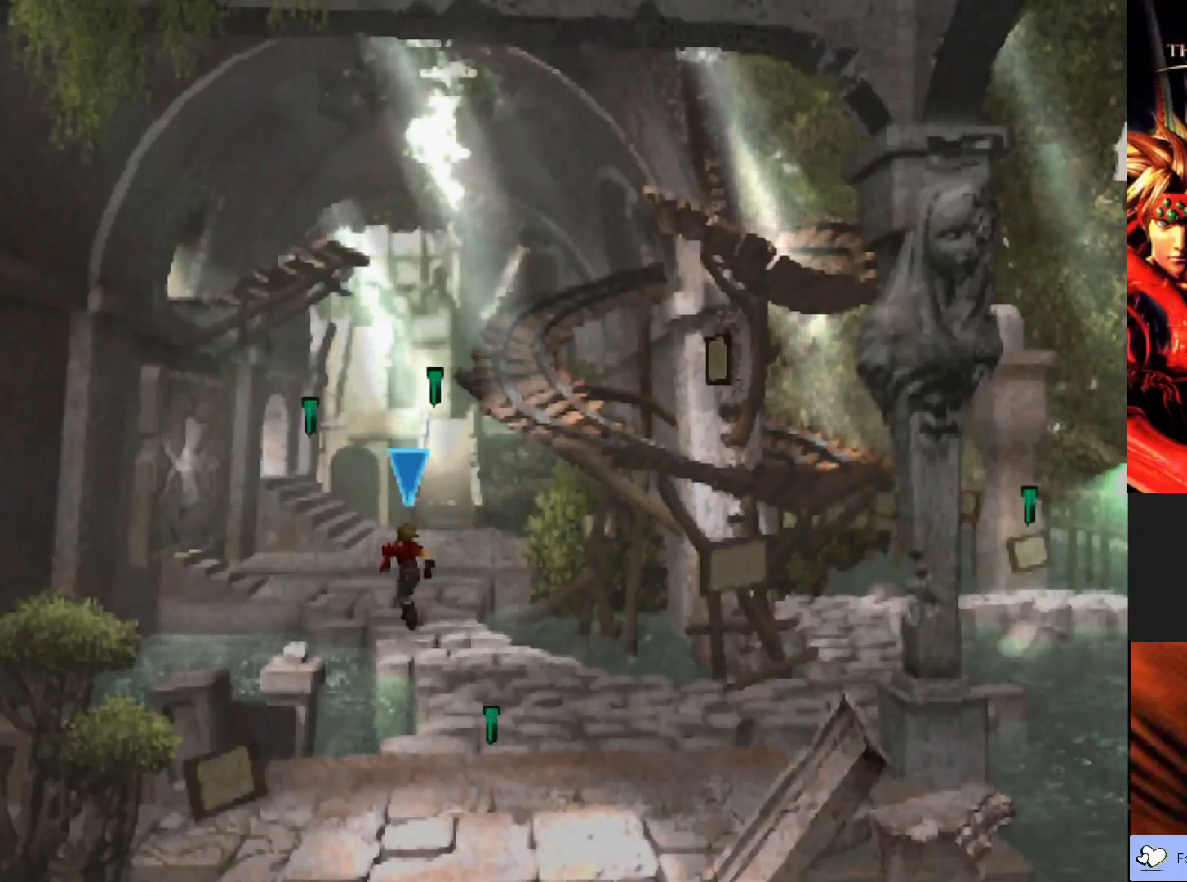
{"buttons": [], "left_stick": "up-left", "events": [[400, "CIRCLE", "up"]]}
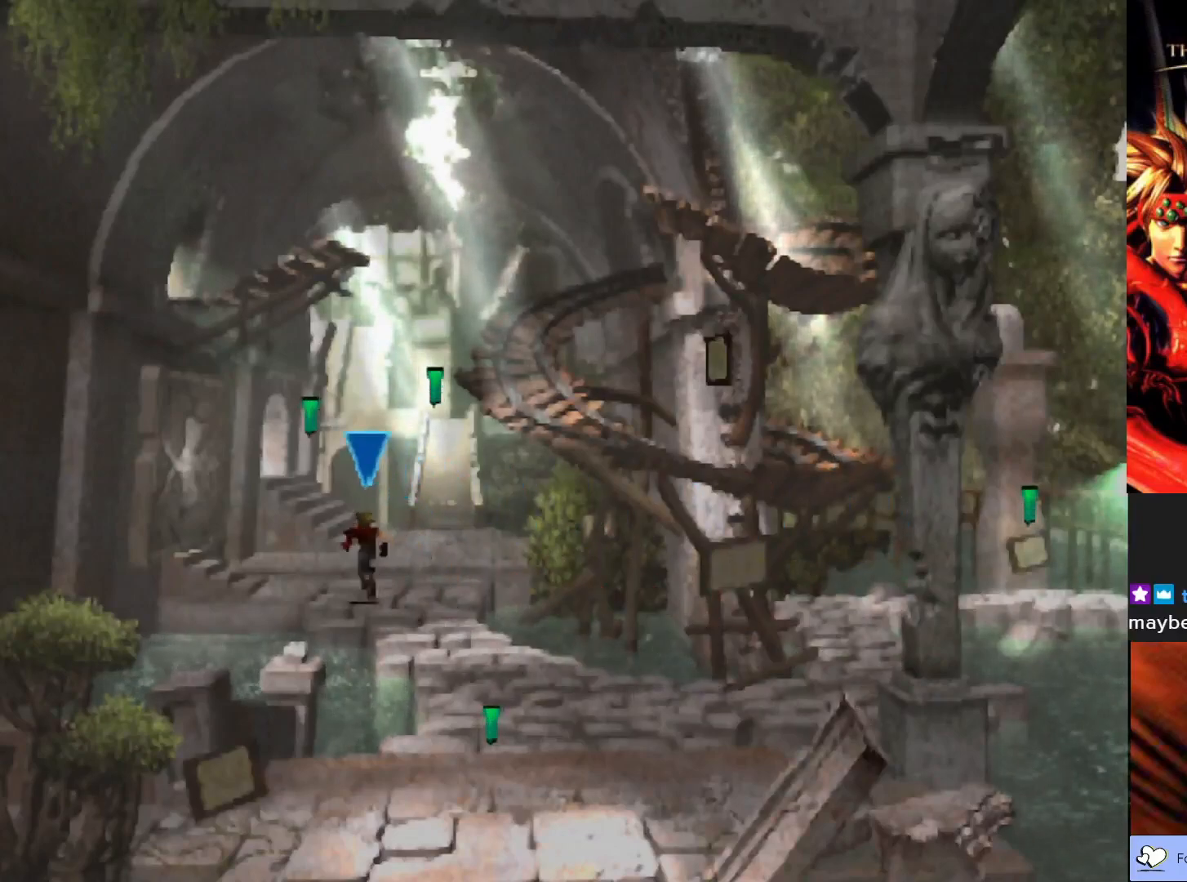
{"buttons": [], "left_stick": "center", "events": [[17, "left_stick", "center"]]}
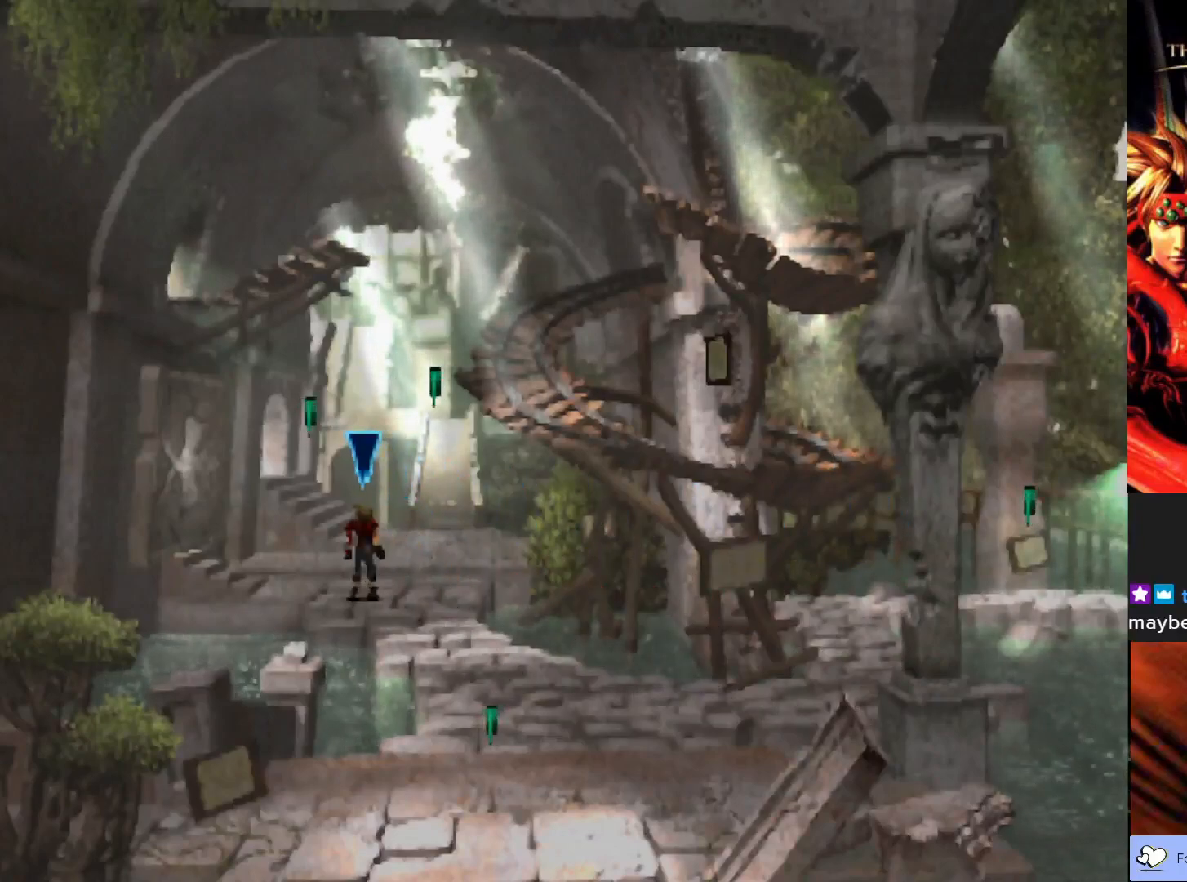
{"buttons": [], "left_stick": "center", "events": []}
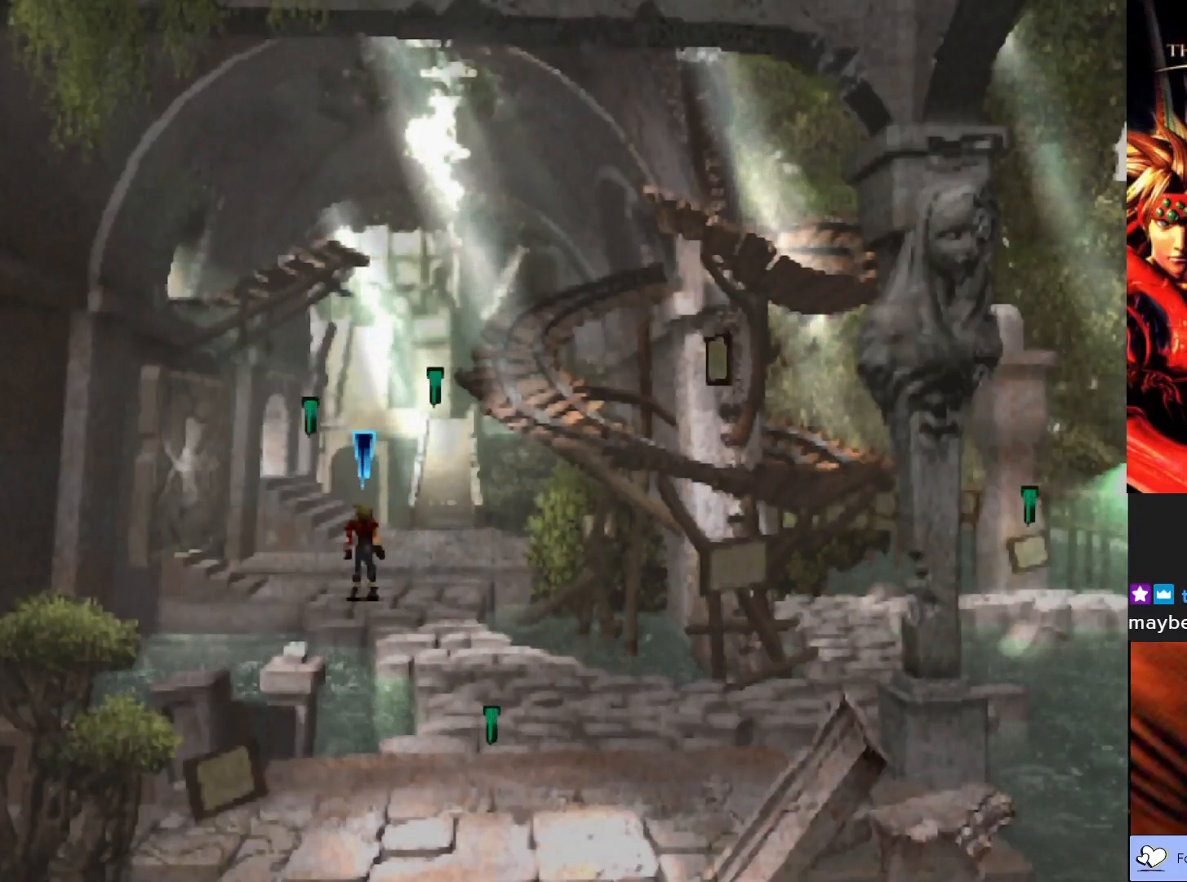
{"buttons": [], "left_stick": "center", "events": []}
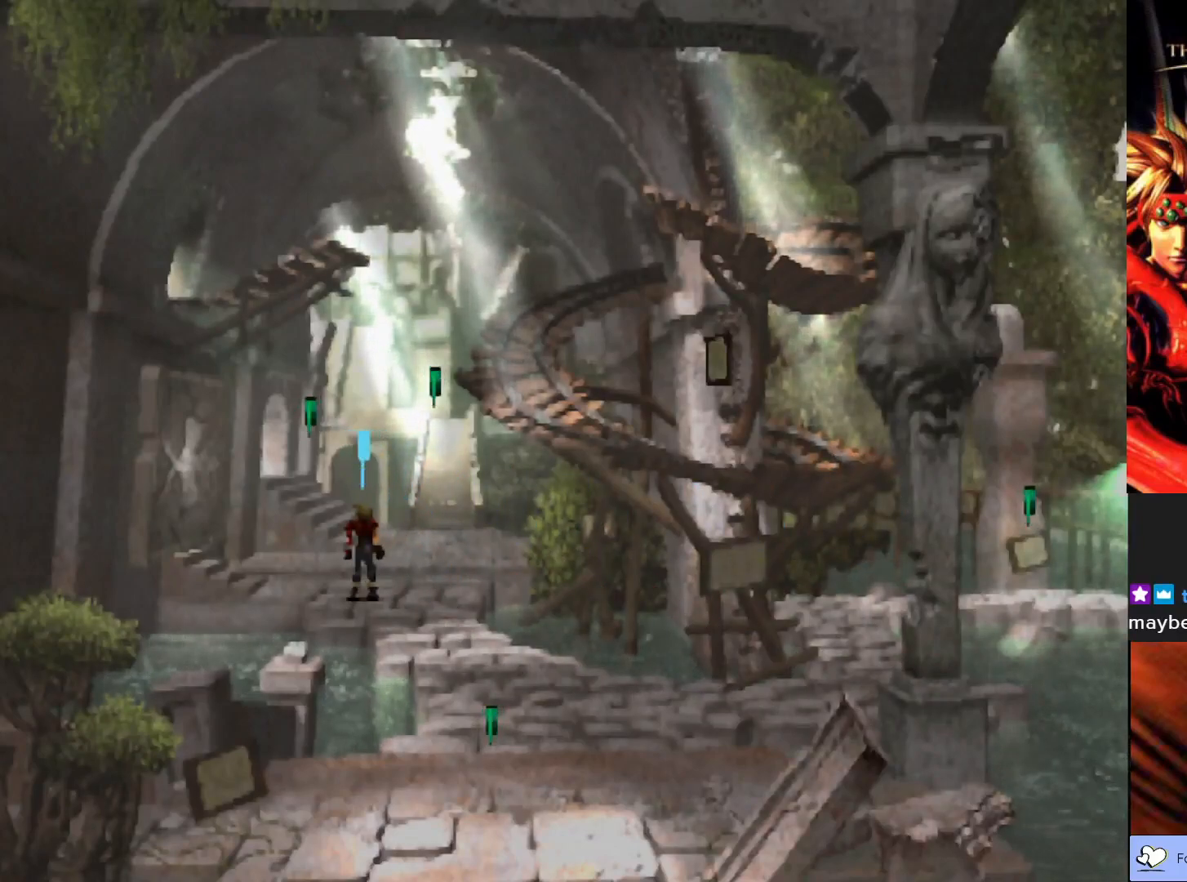
{"buttons": [], "left_stick": "center", "events": []}
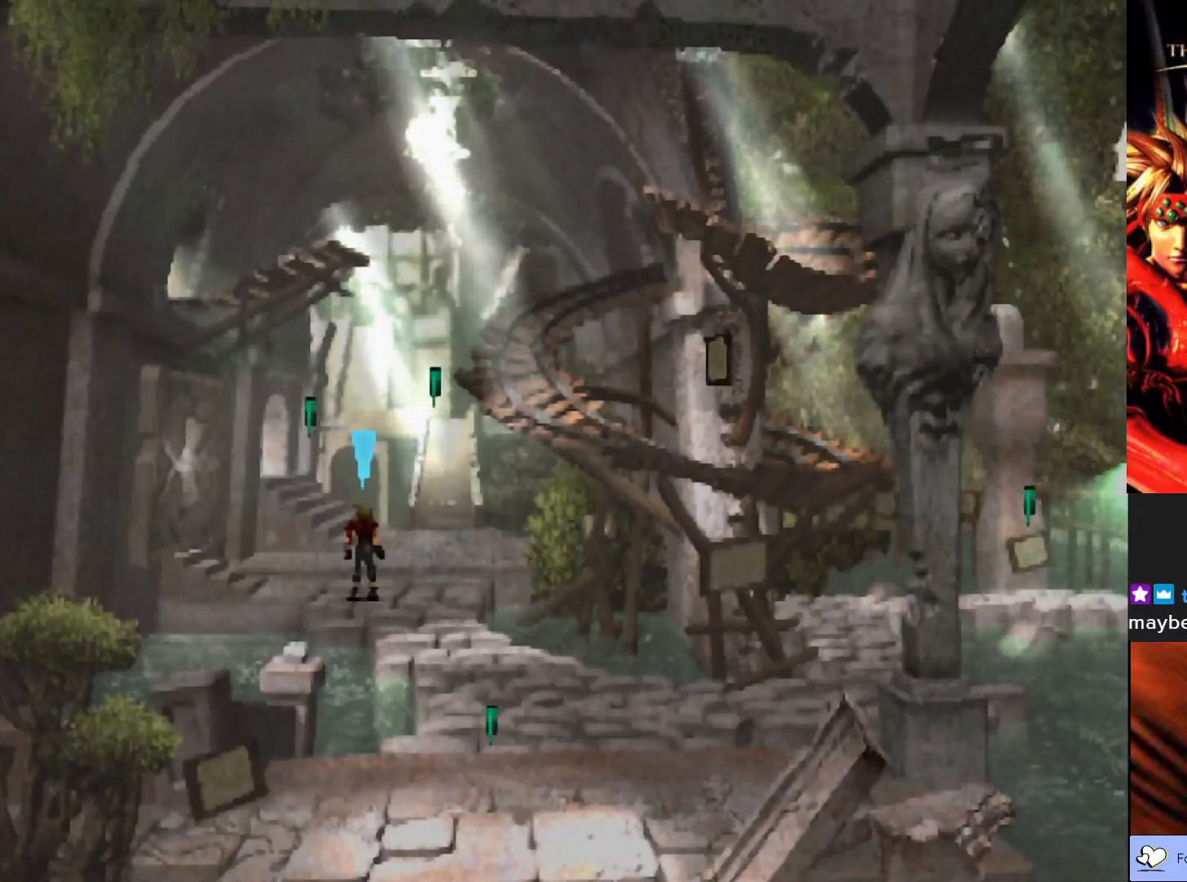
{"buttons": ["CIRCLE"], "left_stick": "left", "events": [[250, "left_stick", "left"], [333, "CIRCLE", "down"]]}
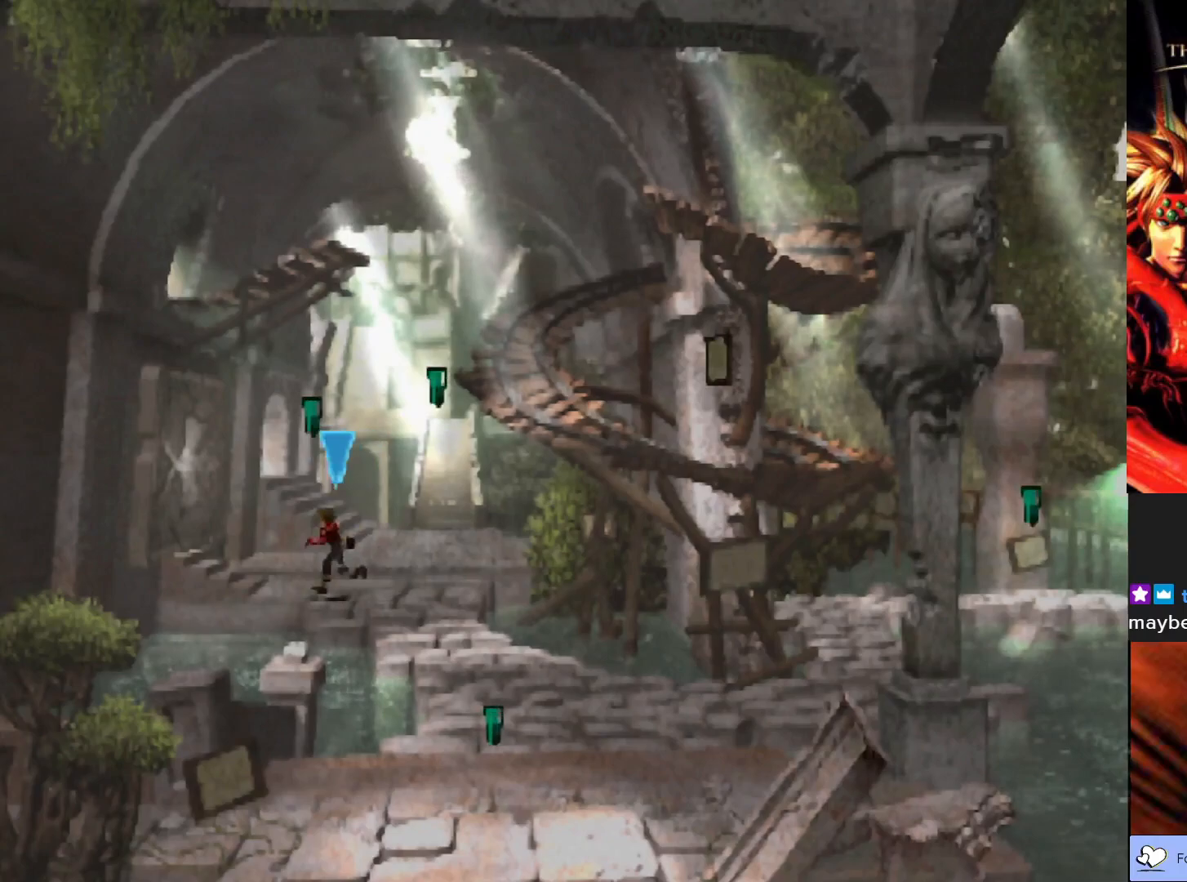
{"buttons": ["CROSS"], "left_stick": "up-left", "events": [[233, "left_stick", "up-left"], [367, "CIRCLE", "up"], [500, "CROSS", "down"]]}
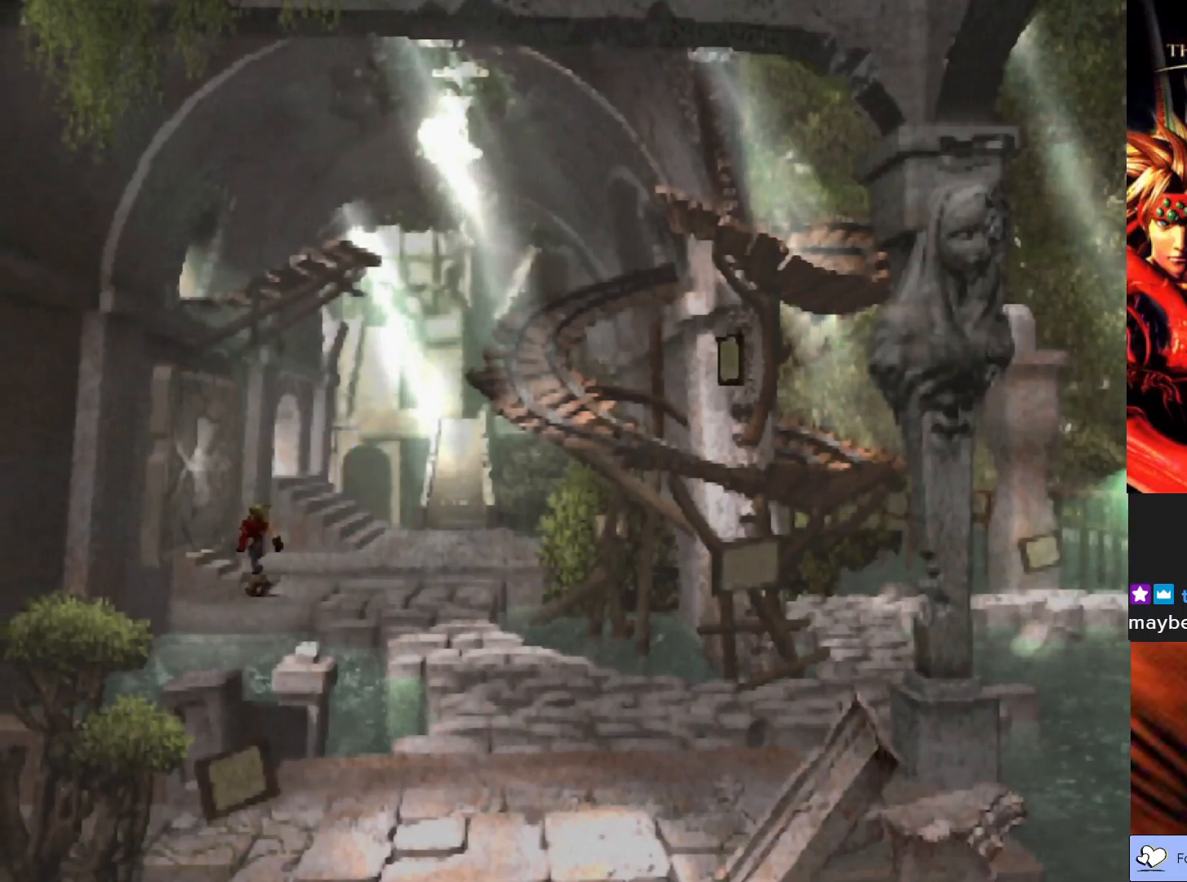
{"buttons": [], "left_stick": "center", "events": [[200, "CROSS", "up"], [467, "left_stick", "center"]]}
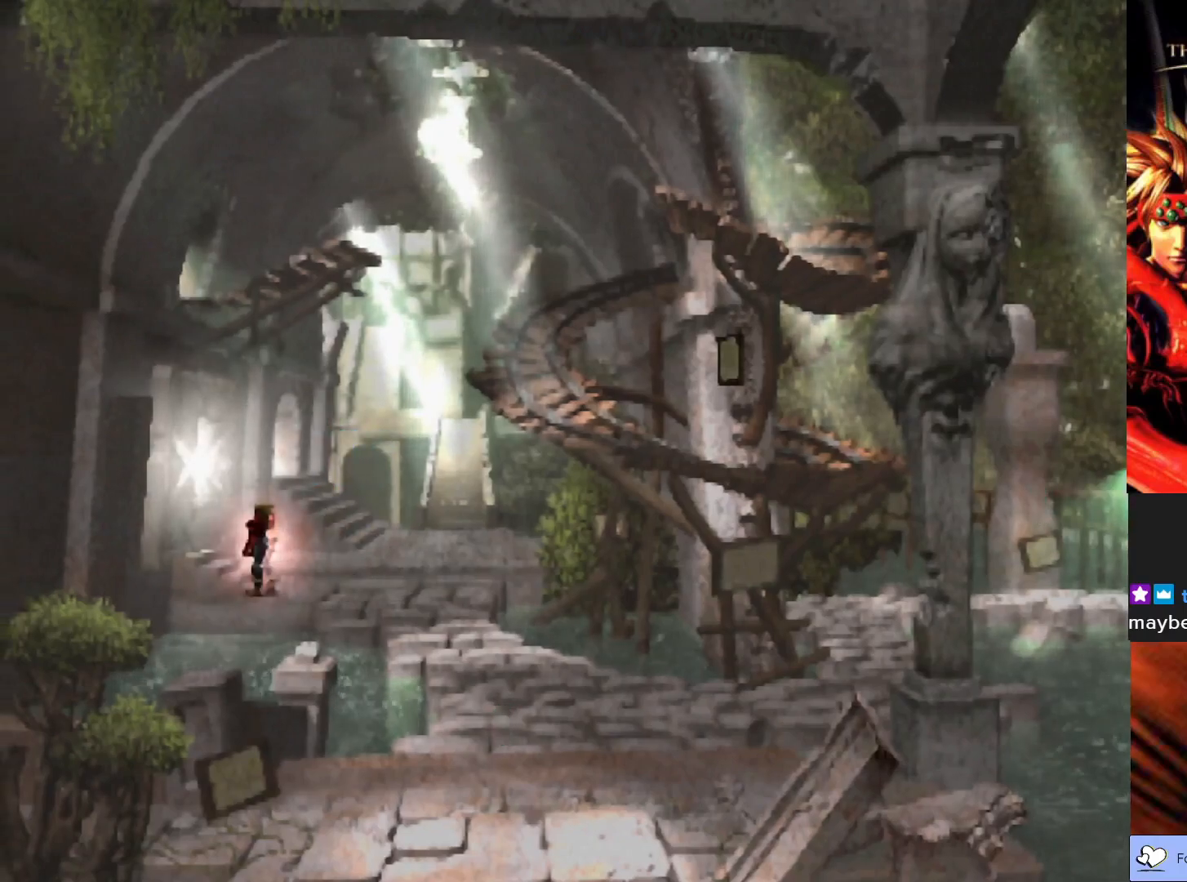
{"buttons": [], "left_stick": "right", "events": [[433, "left_stick", "right"]]}
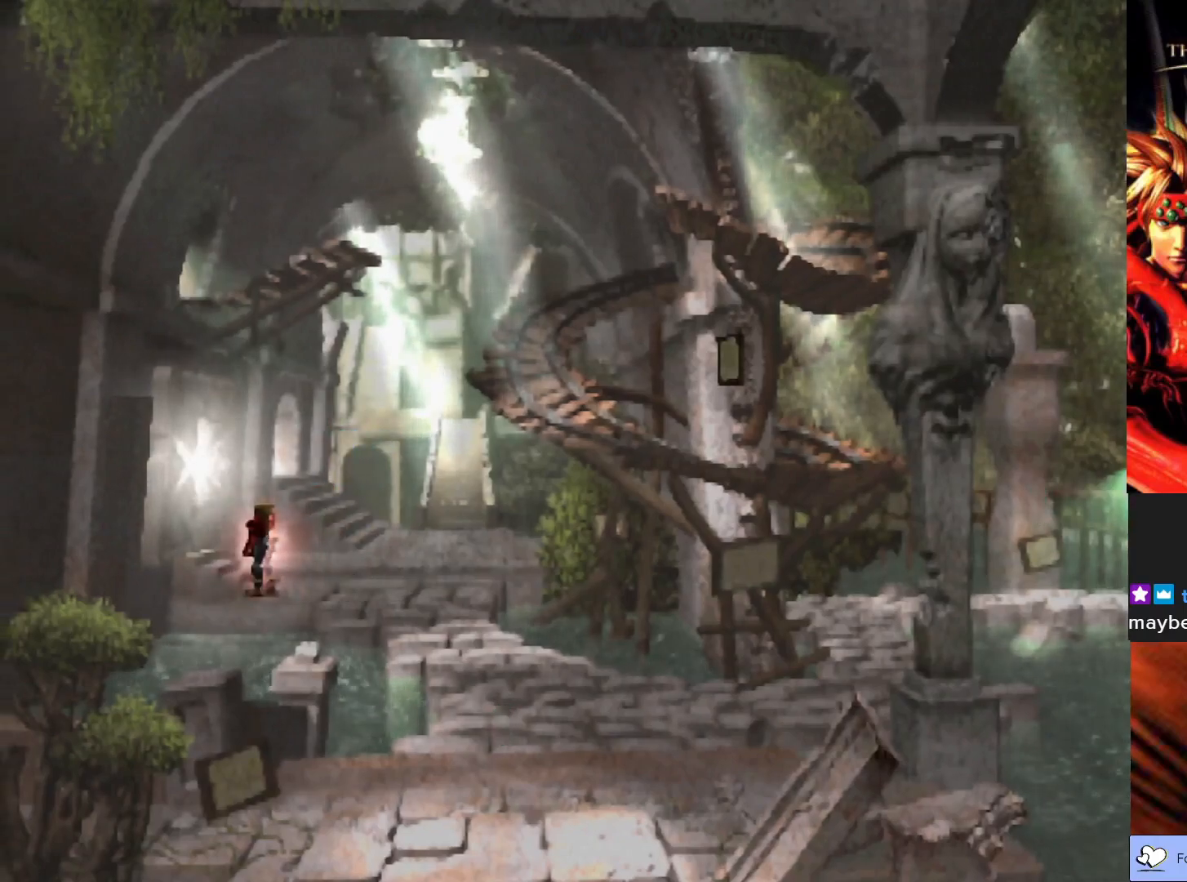
{"buttons": [], "left_stick": "center", "events": [[150, "left_stick", "center"]]}
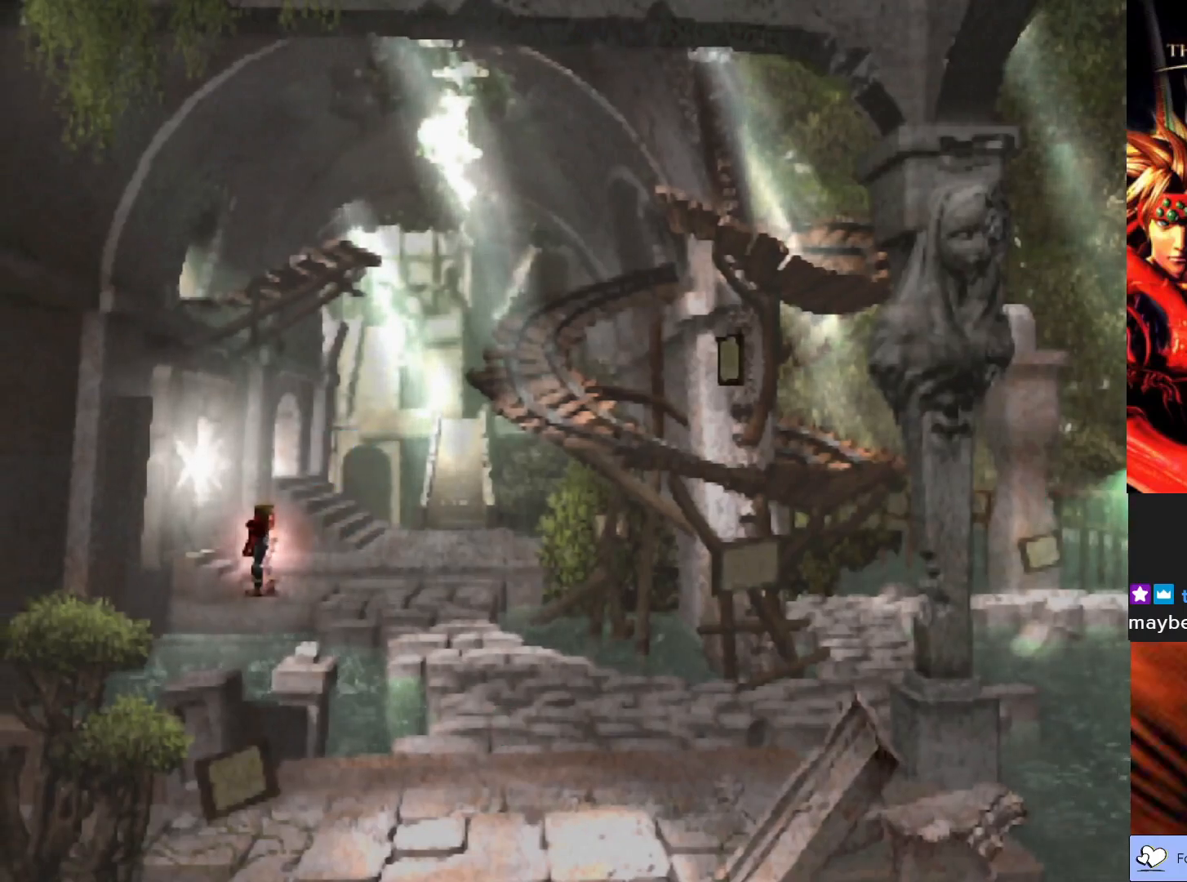
{"buttons": [], "left_stick": "center", "events": []}
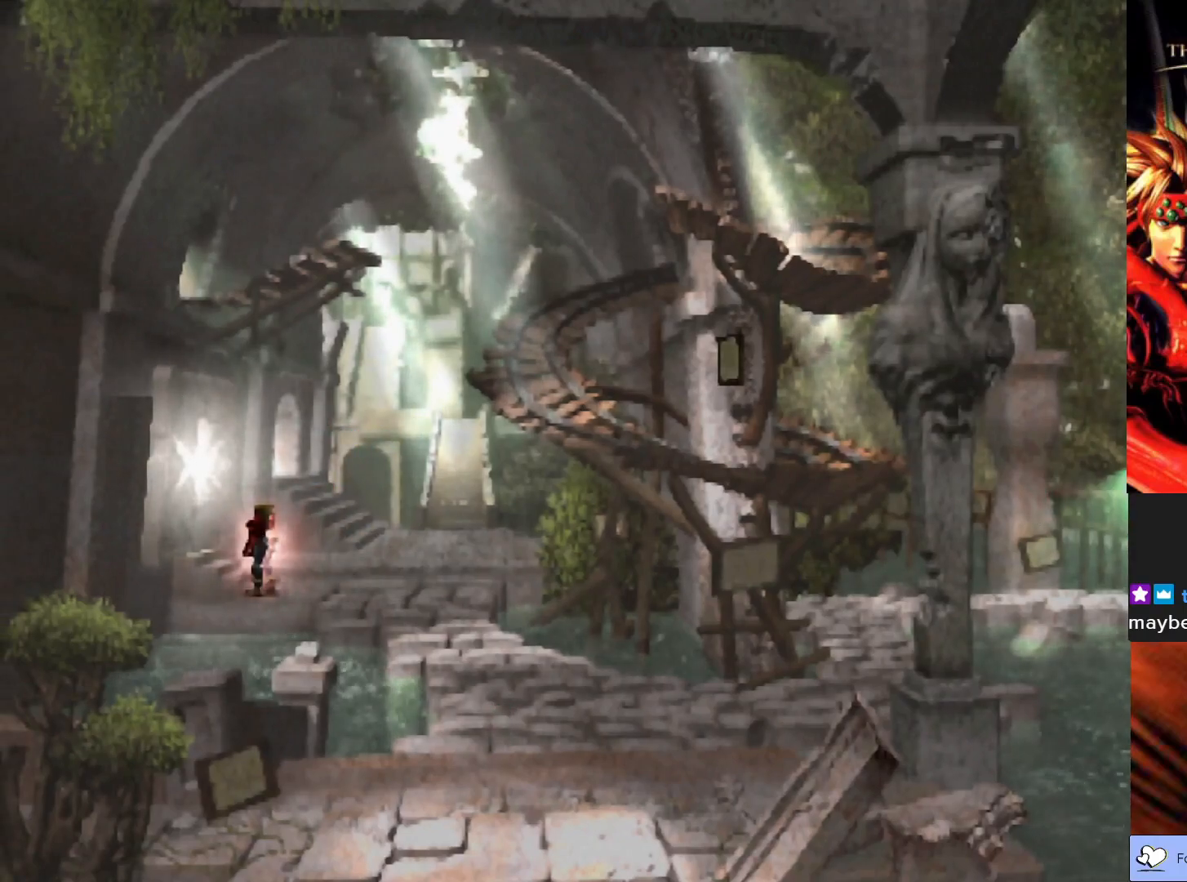
{"buttons": [], "left_stick": "center", "events": [[17, "left_stick", "right"], [67, "left_stick", "center"]]}
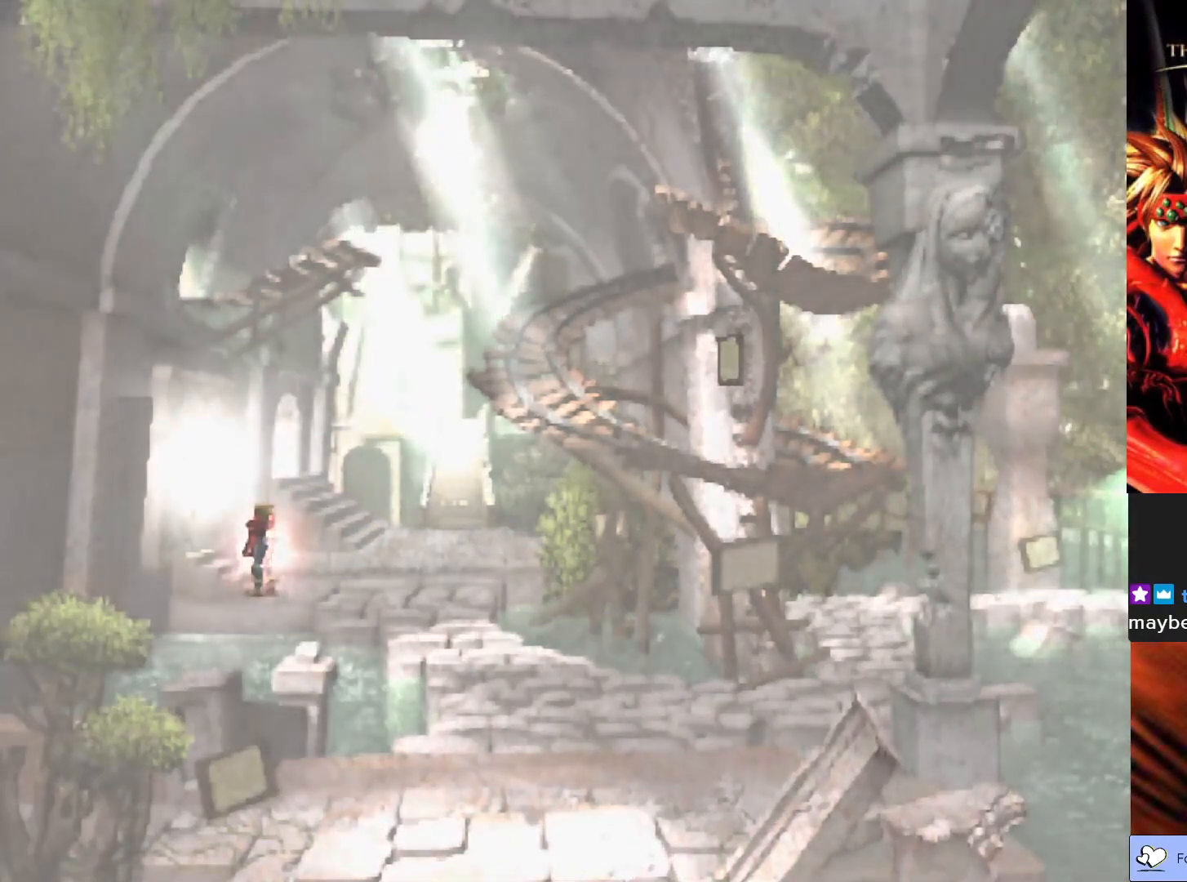
{"buttons": [], "left_stick": "center", "events": []}
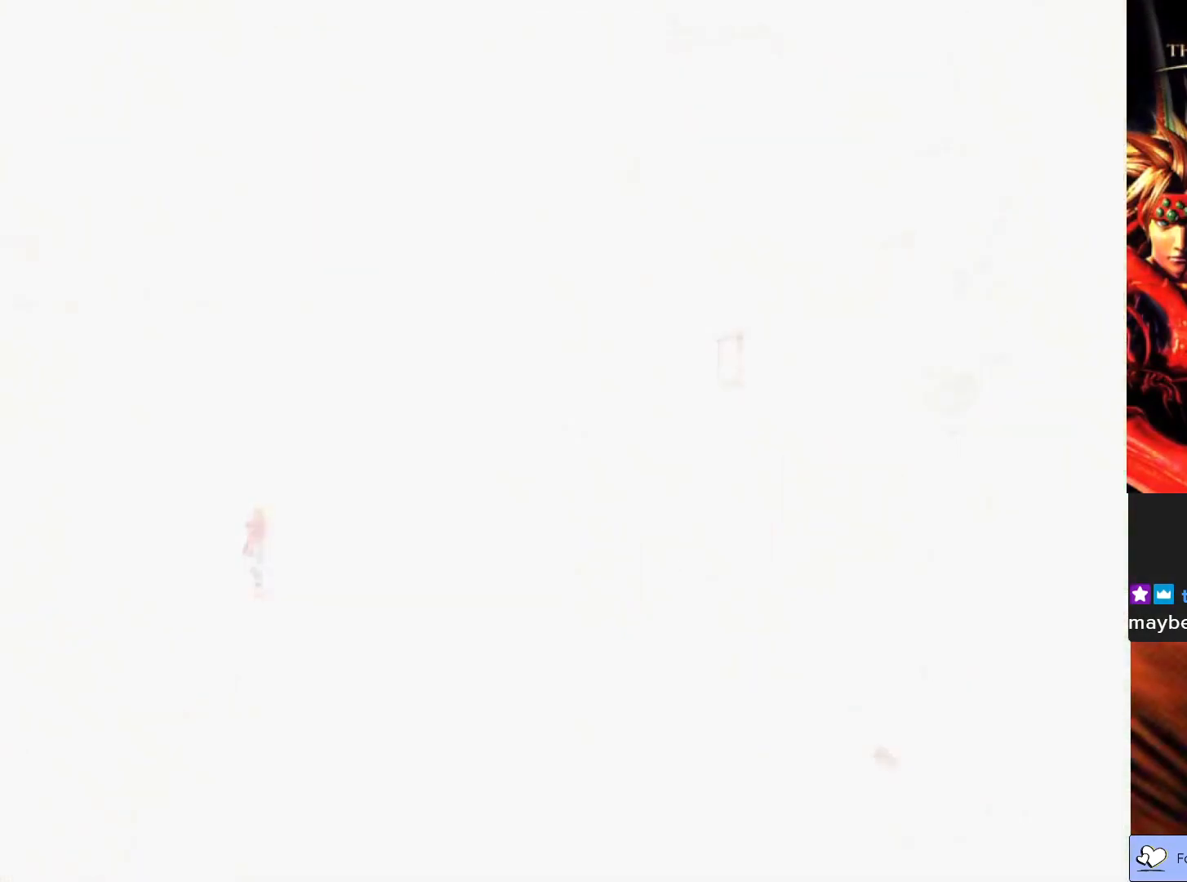
{"buttons": [], "left_stick": "center", "events": []}
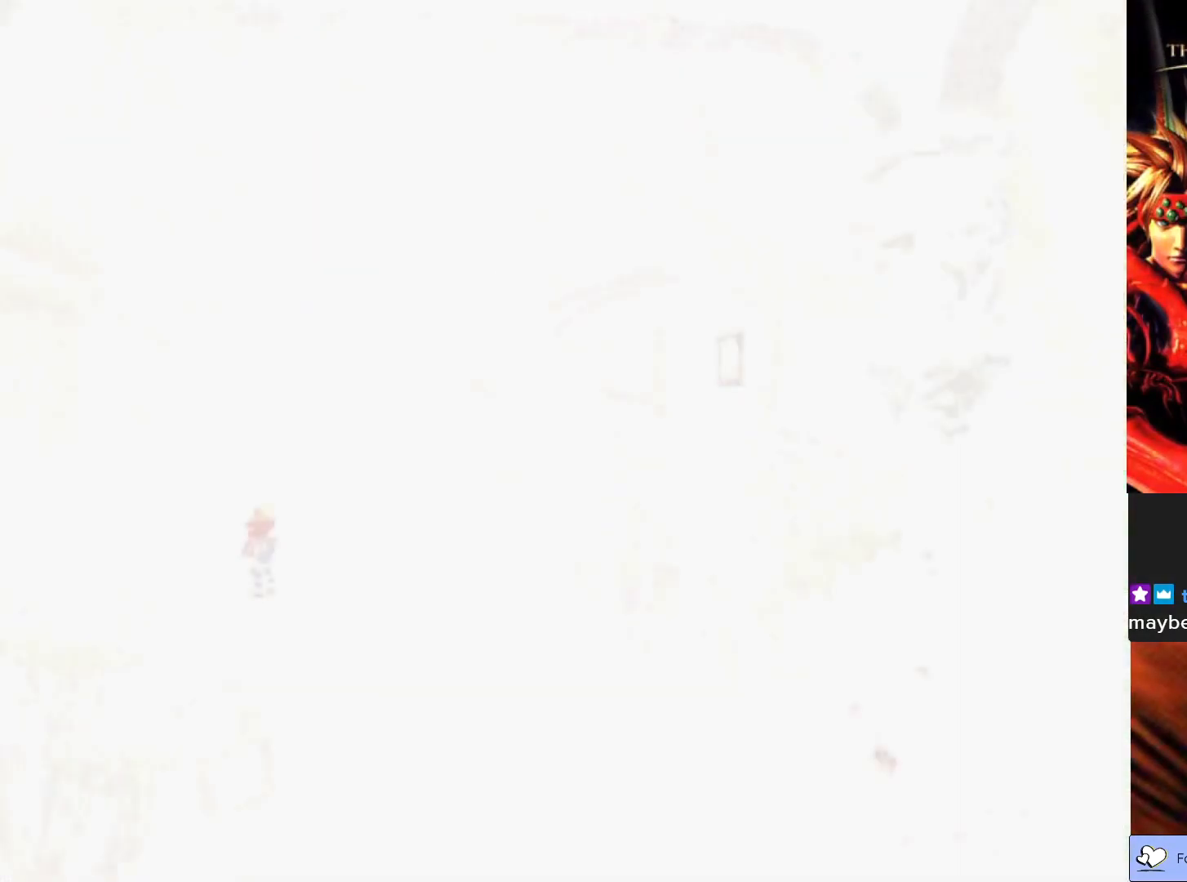
{"buttons": [], "left_stick": "center", "events": []}
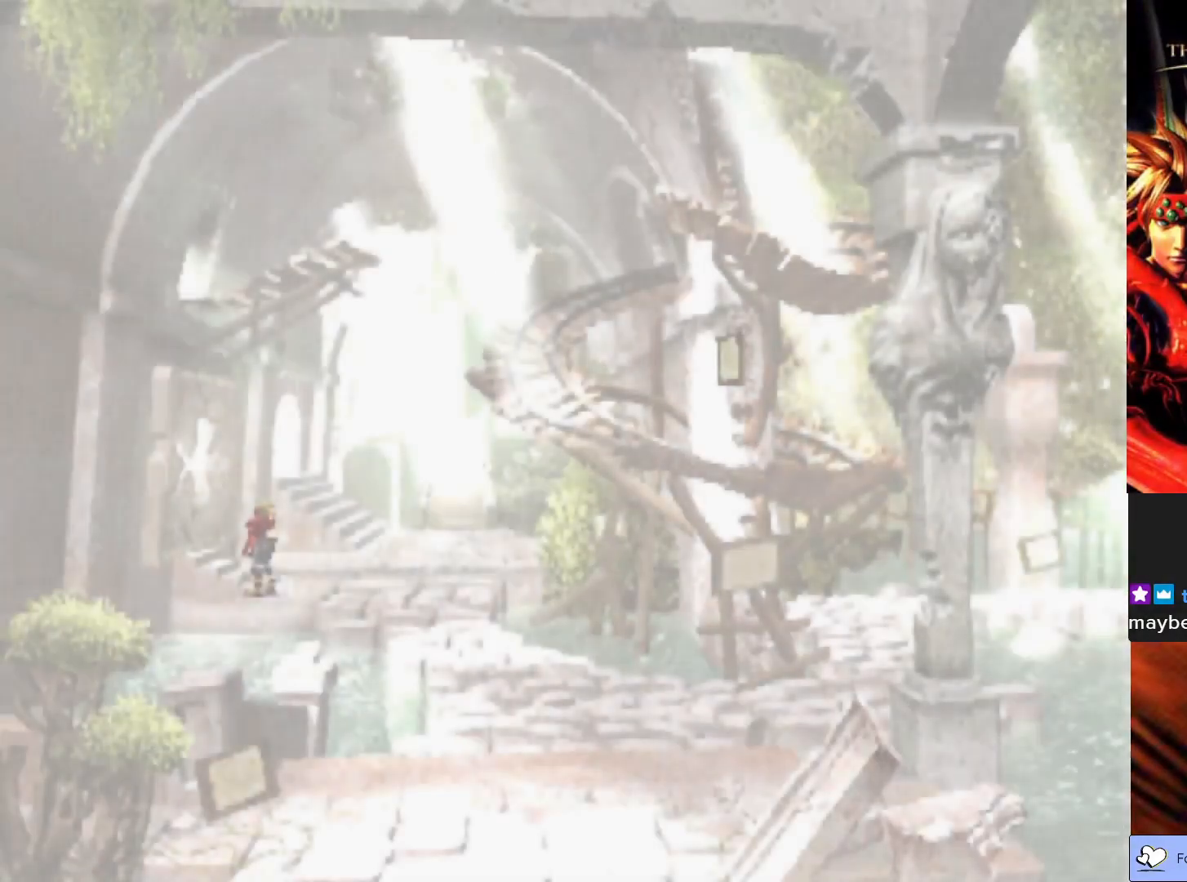
{"buttons": [], "left_stick": "center", "events": []}
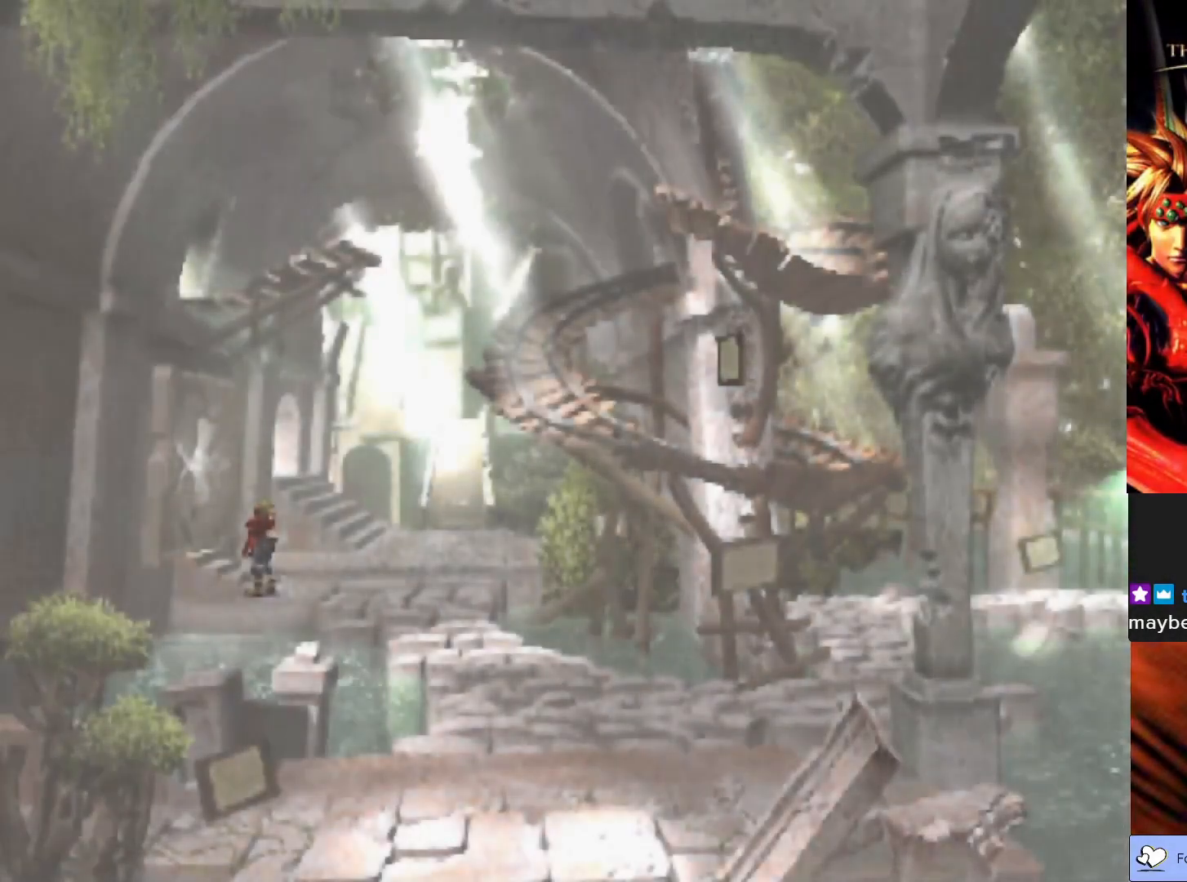
{"buttons": [], "left_stick": "center", "events": []}
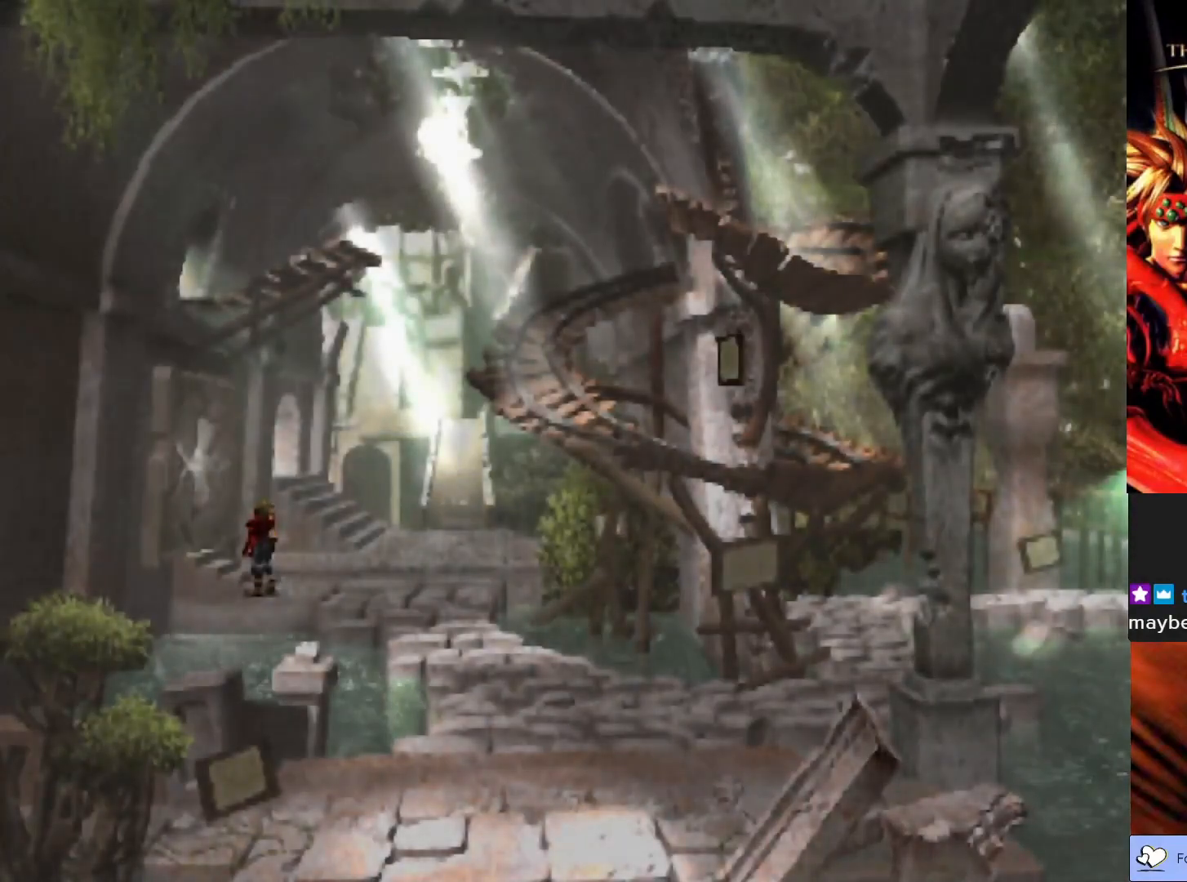
{"buttons": [], "left_stick": "right", "events": [[400, "left_stick", "right"]]}
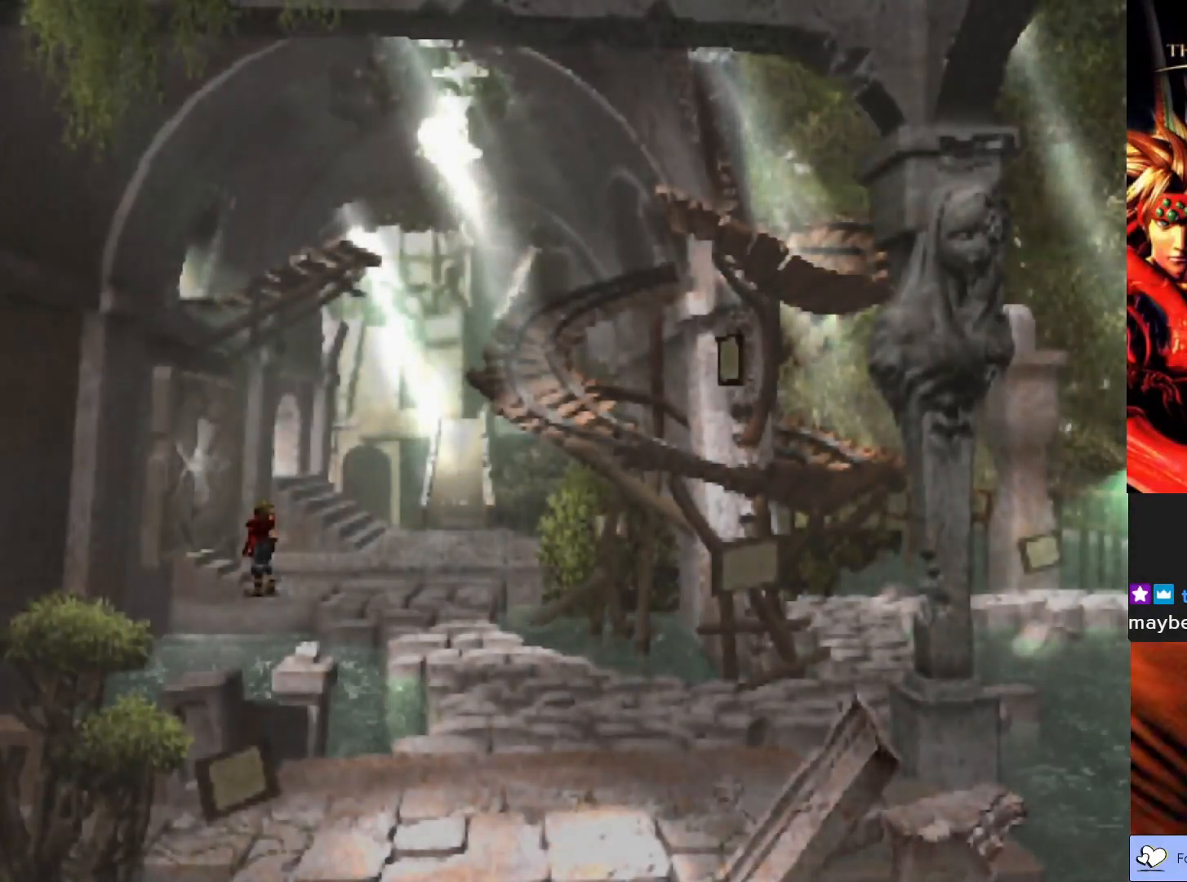
{"buttons": [], "left_stick": "right", "events": []}
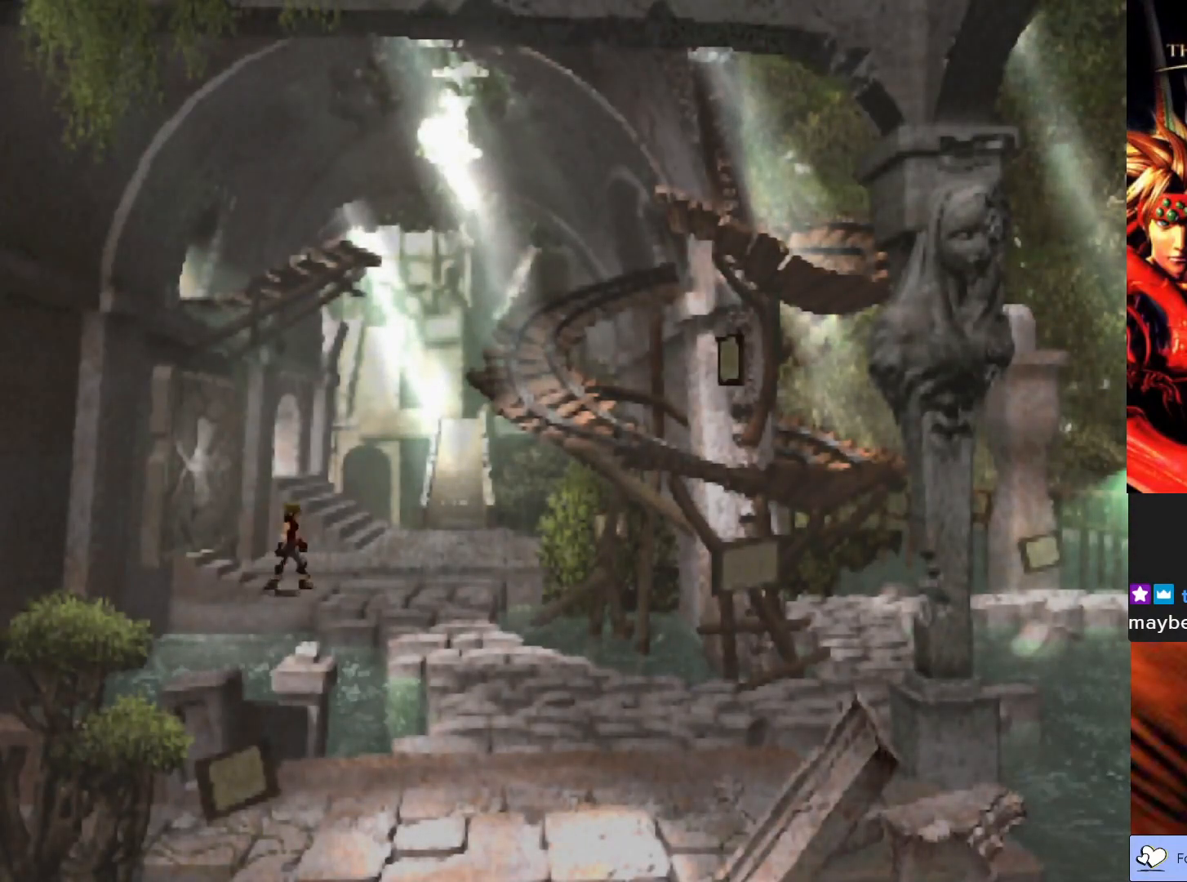
{"buttons": [], "left_stick": "up-right", "events": [[67, "left_stick", "up-right"]]}
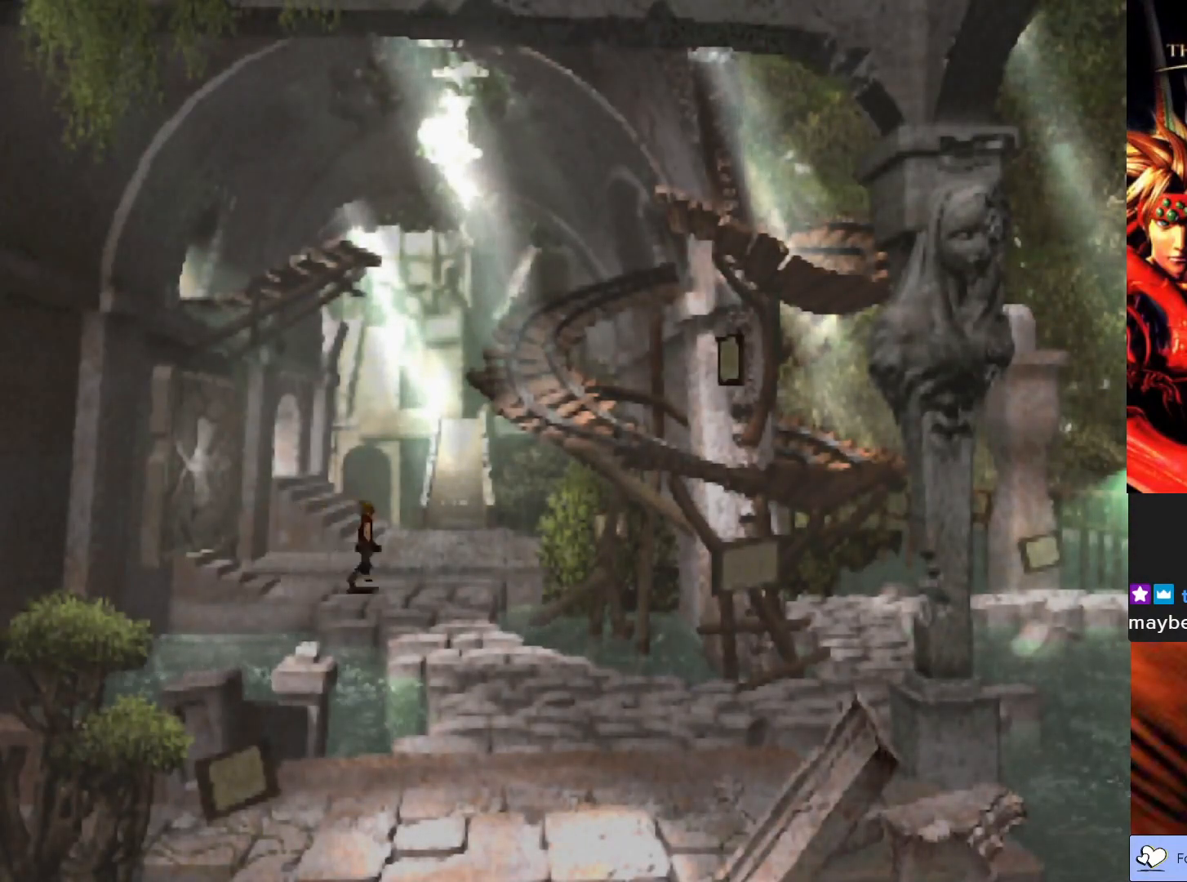
{"buttons": ["CIRCLE"], "left_stick": "up-right", "events": [[133, "CIRCLE", "down"]]}